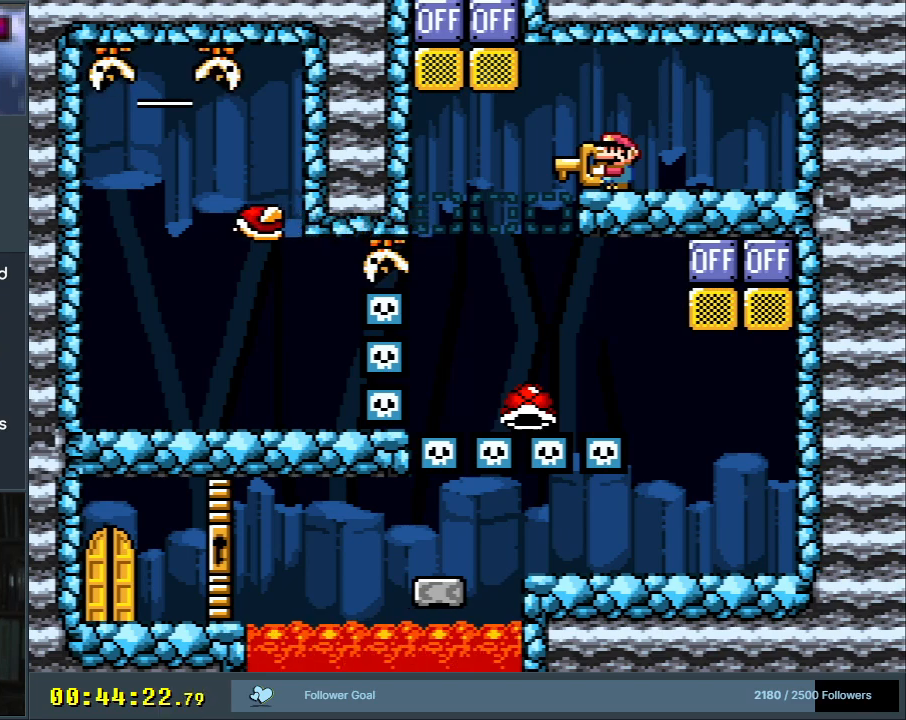
Gameplay with a controller (Nintendo layout); each line is a JSON object with the inputs held at the frame after it. "events" lists button and stick changes between this image and that frame as [ms after this image, input, new state], when the widget could be followed in between. Not read: L3 R3.
{"buttons": ["Y"], "events": [[417, "DPAD_LEFT", "down"], [500, "DPAD_LEFT", "up"]]}
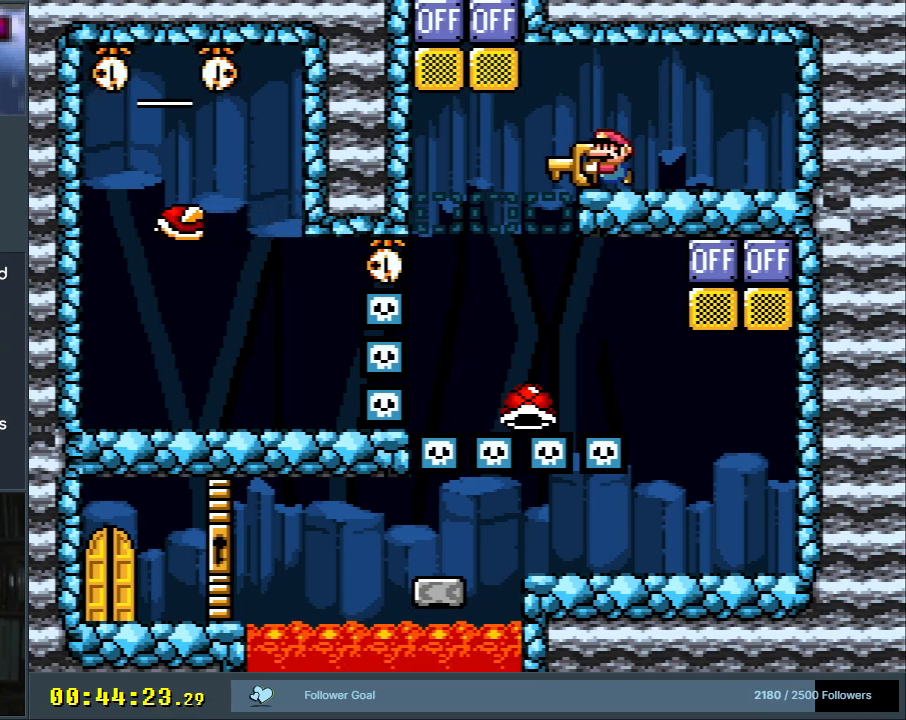
{"buttons": ["Y"], "events": [[350, "DPAD_LEFT", "down"], [433, "DPAD_LEFT", "up"]]}
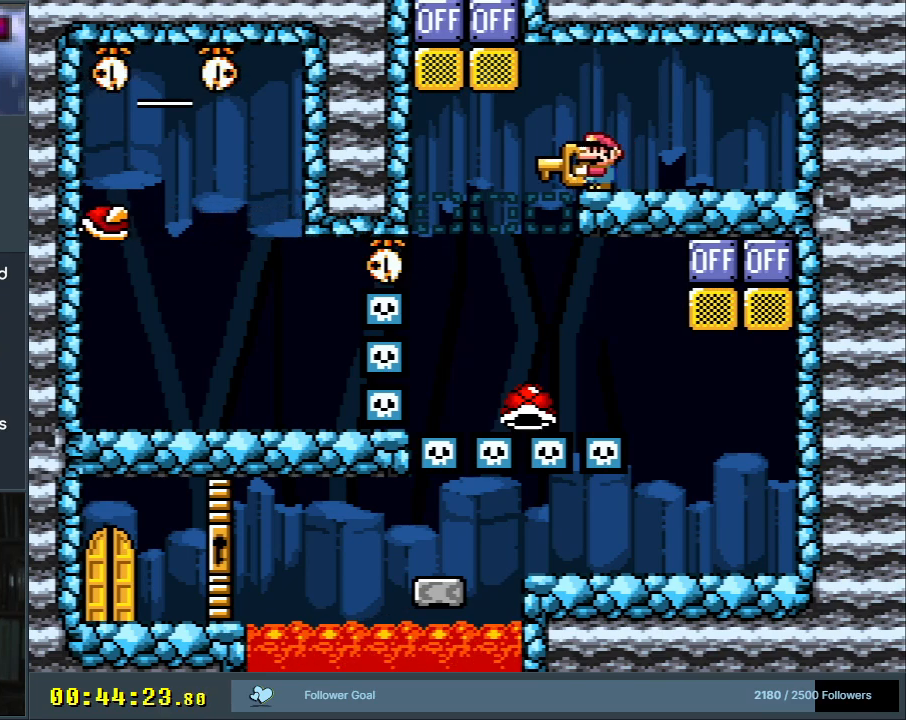
{"buttons": ["Y"], "events": []}
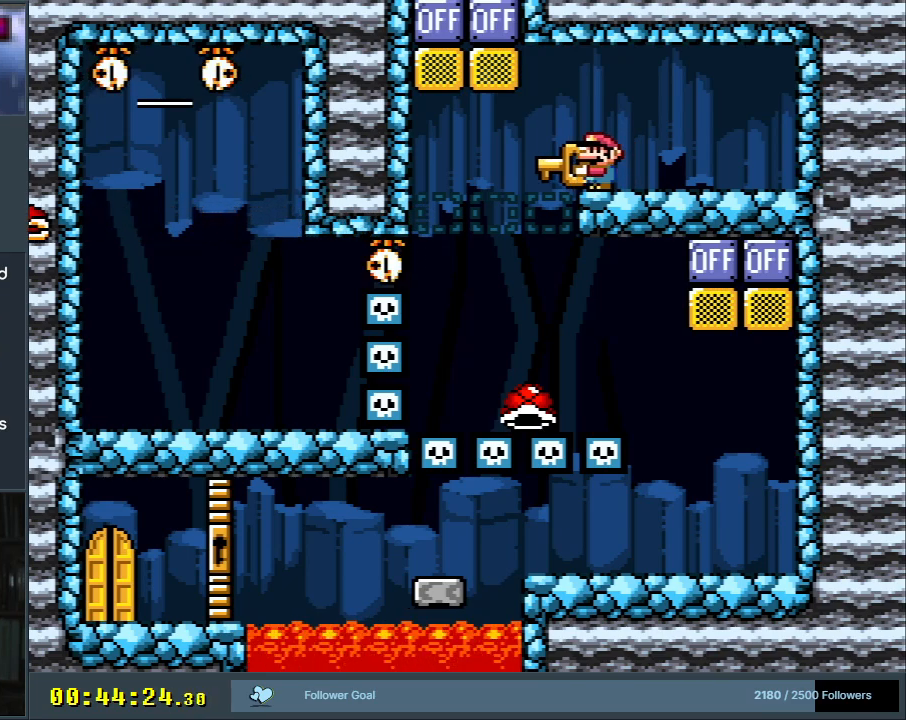
{"buttons": ["Y"], "events": []}
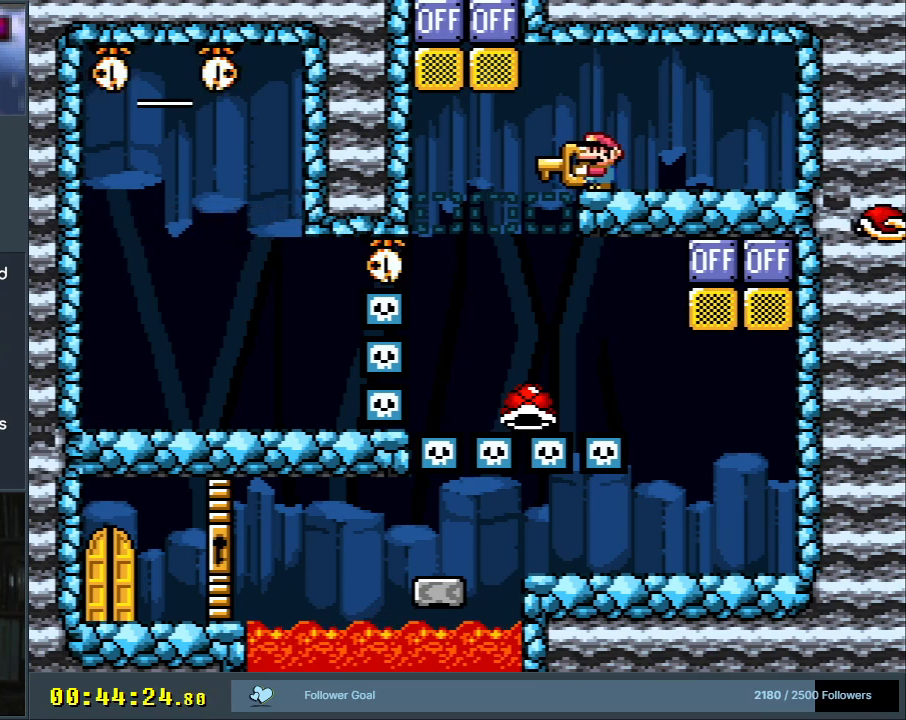
{"buttons": ["Y"], "events": []}
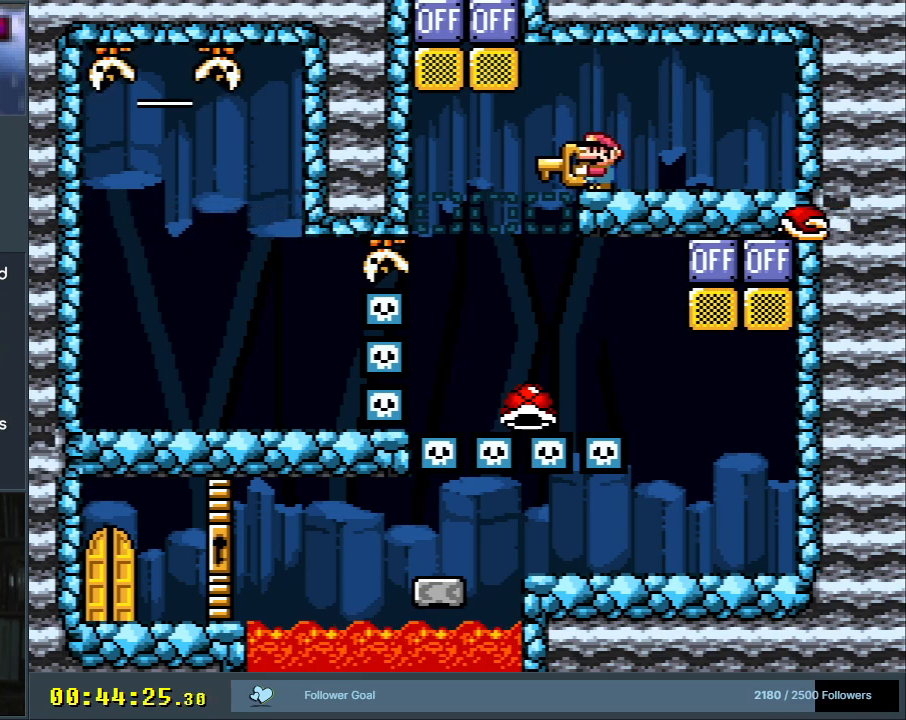
{"buttons": ["Y"], "events": []}
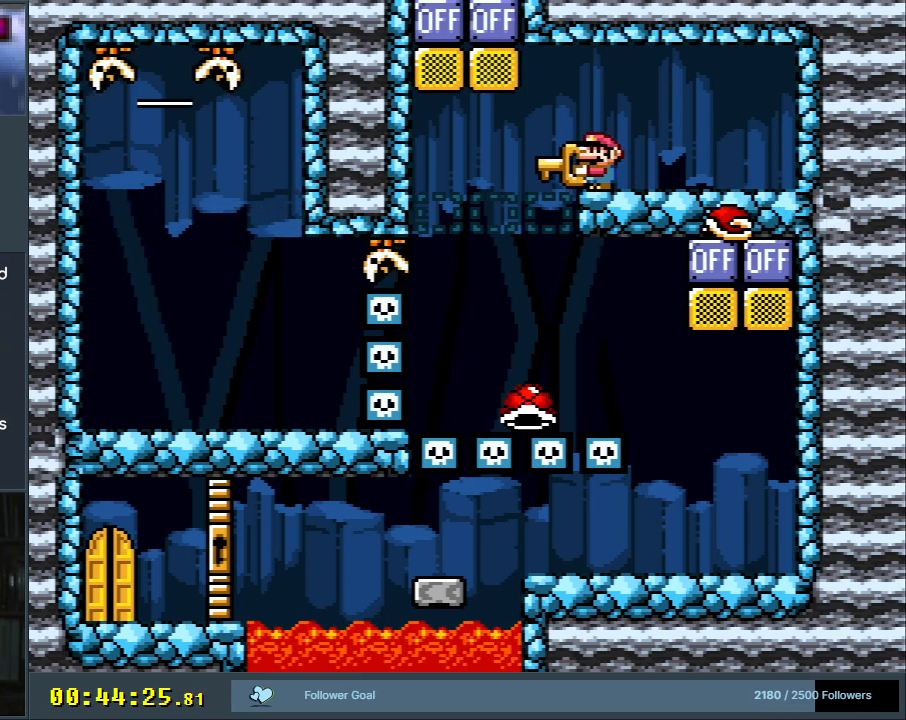
{"buttons": ["Y"], "events": []}
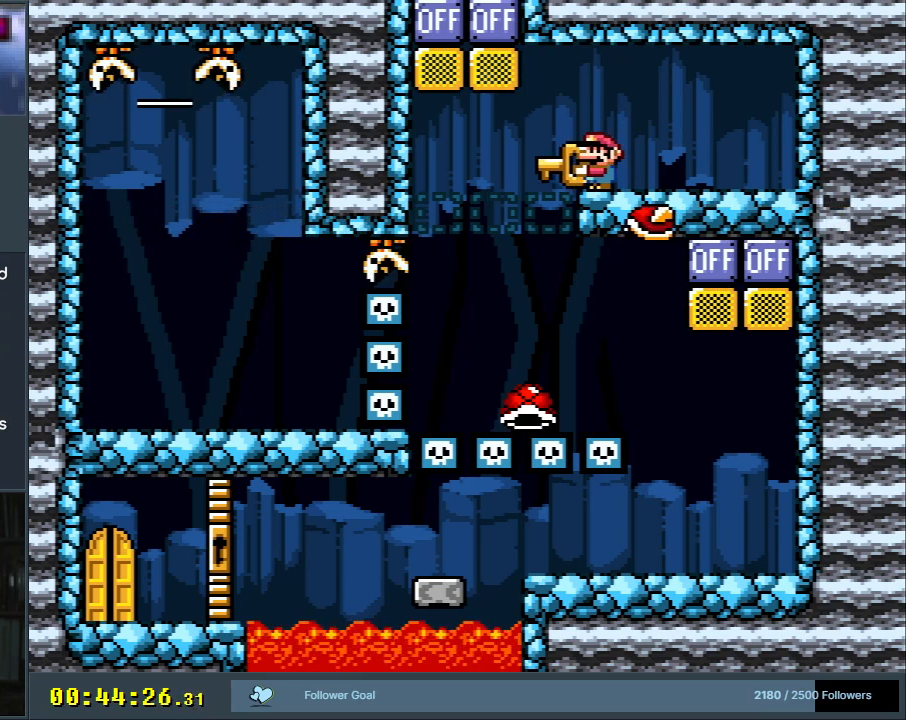
{"buttons": ["B", "Y", "DPAD_LEFT"], "events": [[267, "B", "down"], [283, "DPAD_LEFT", "down"]]}
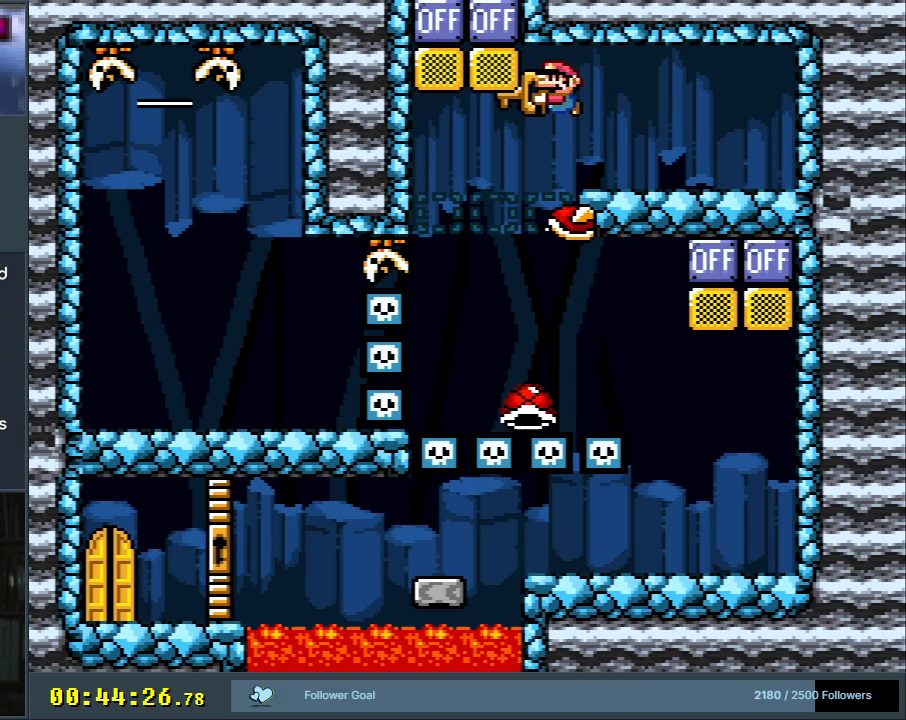
{"buttons": ["B", "Y", "DPAD_RIGHT"], "events": [[17, "DPAD_LEFT", "up"], [50, "B", "up"], [183, "DPAD_RIGHT", "down"], [333, "B", "down"]]}
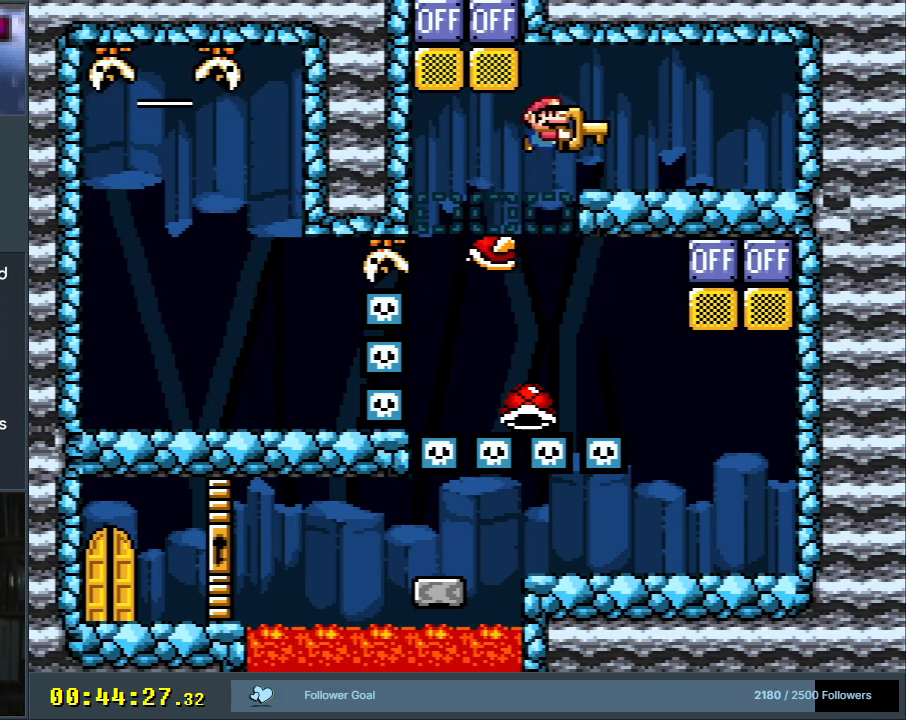
{"buttons": ["Y"], "events": [[100, "DPAD_RIGHT", "up"], [200, "B", "up"], [200, "DPAD_LEFT", "down"], [333, "DPAD_LEFT", "up"]]}
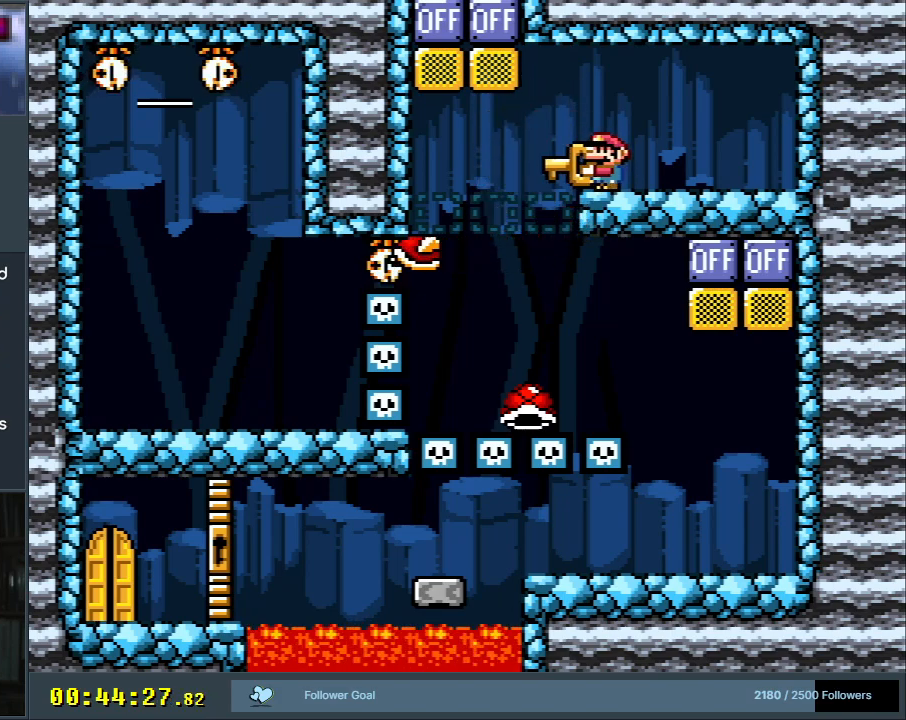
{"buttons": ["Y"], "events": []}
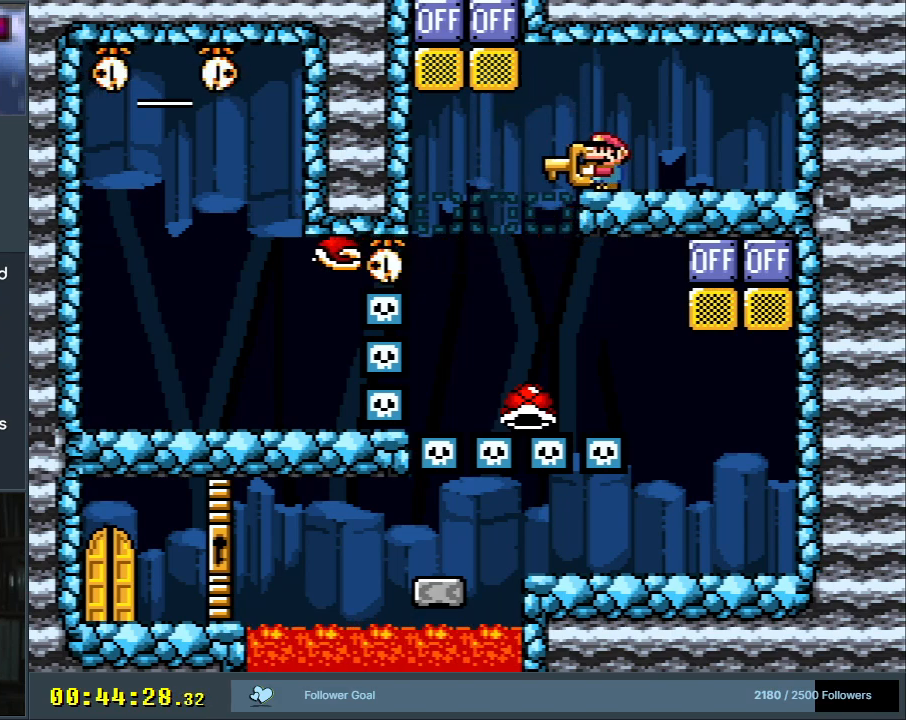
{"buttons": ["Y"], "events": []}
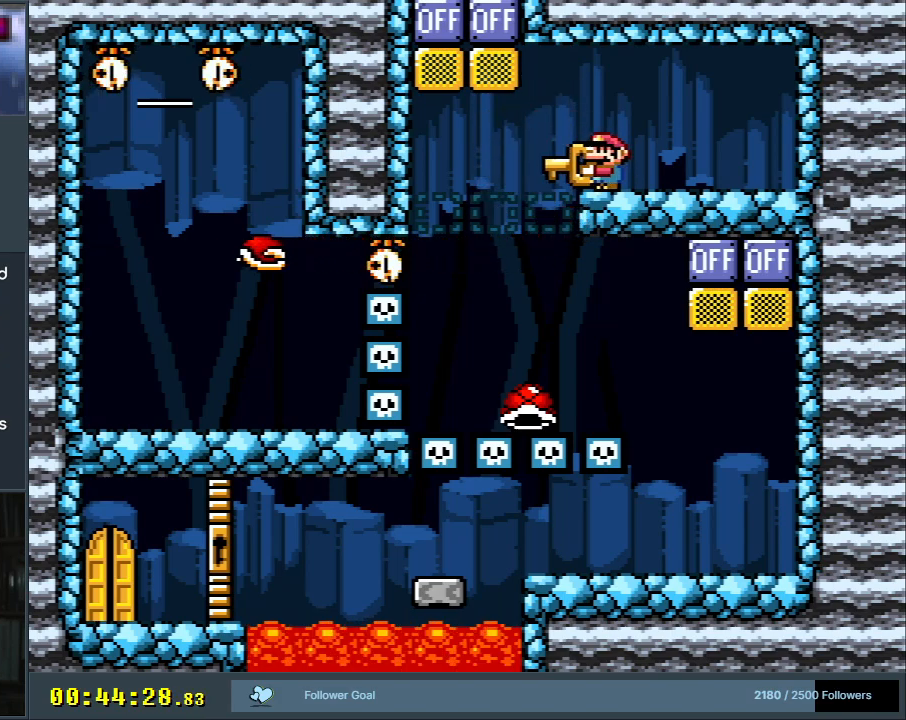
{"buttons": ["Y"], "events": []}
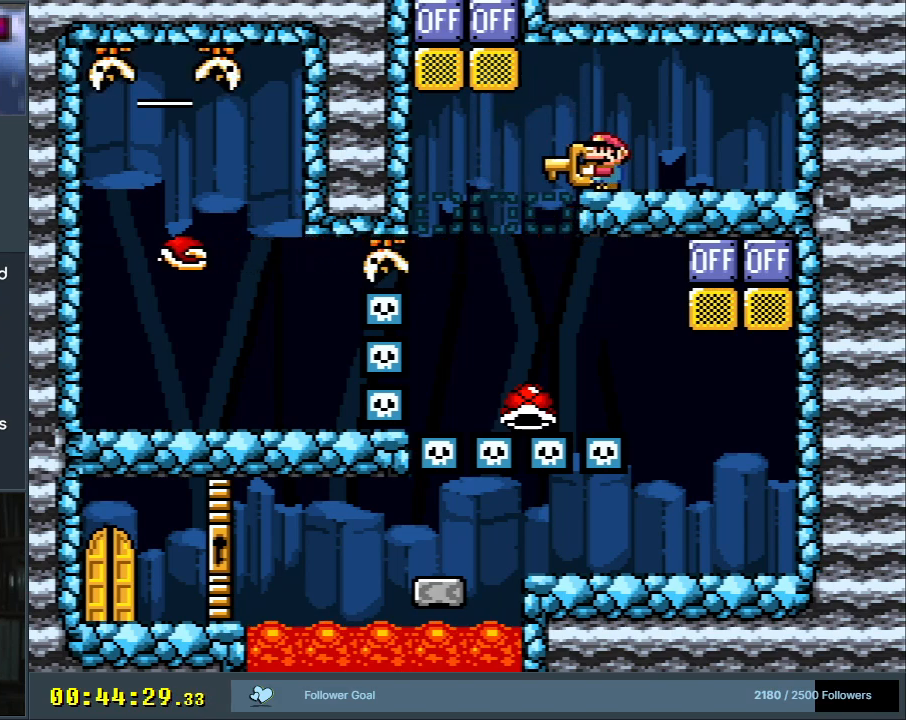
{"buttons": ["Y"], "events": []}
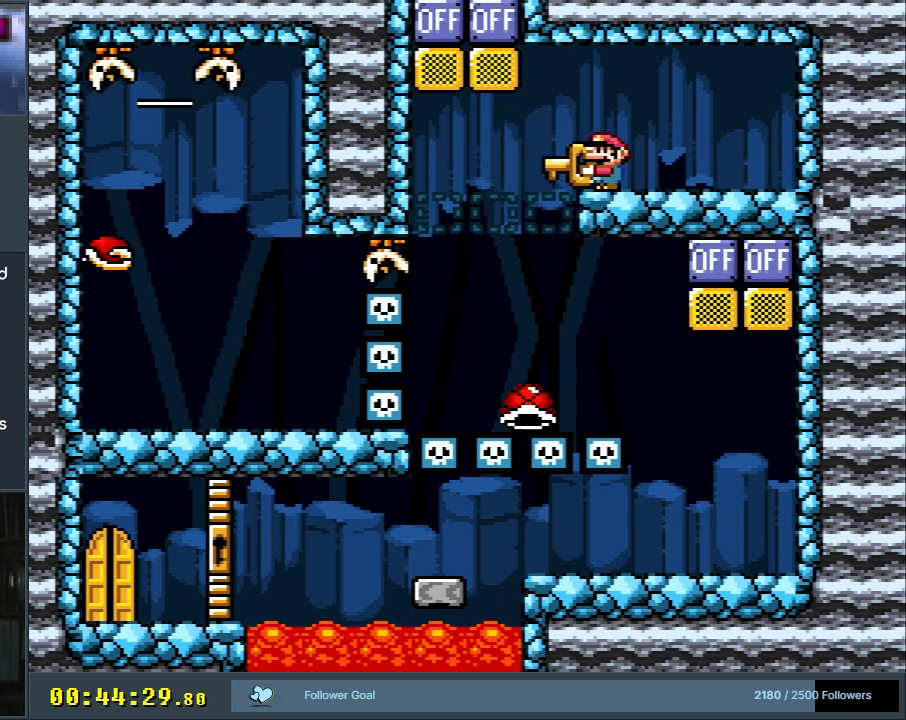
{"buttons": ["Y"], "events": []}
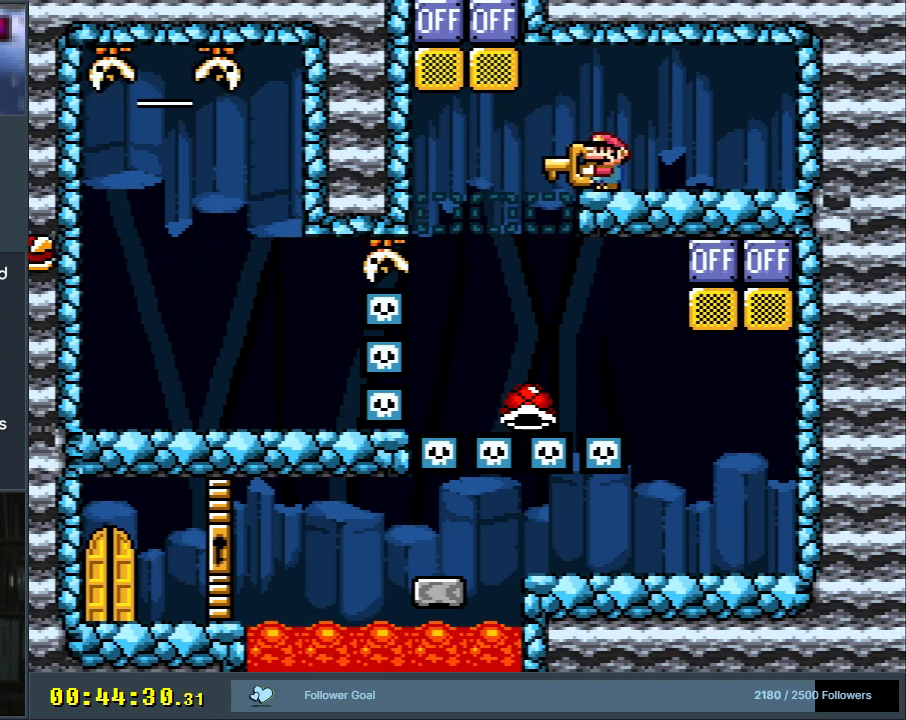
{"buttons": ["Y"], "events": []}
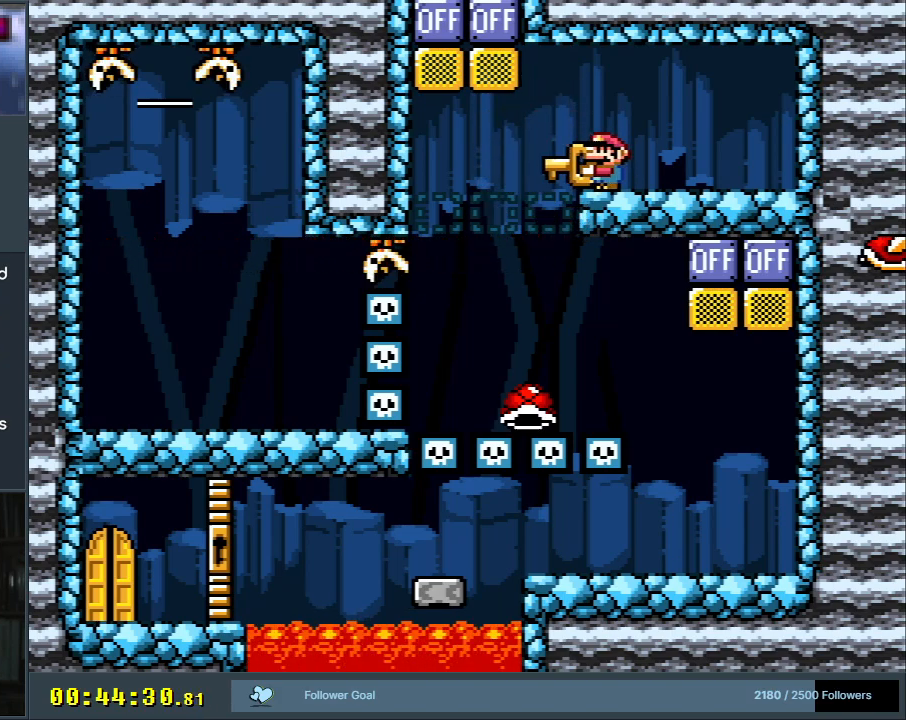
{"buttons": ["Y"], "events": []}
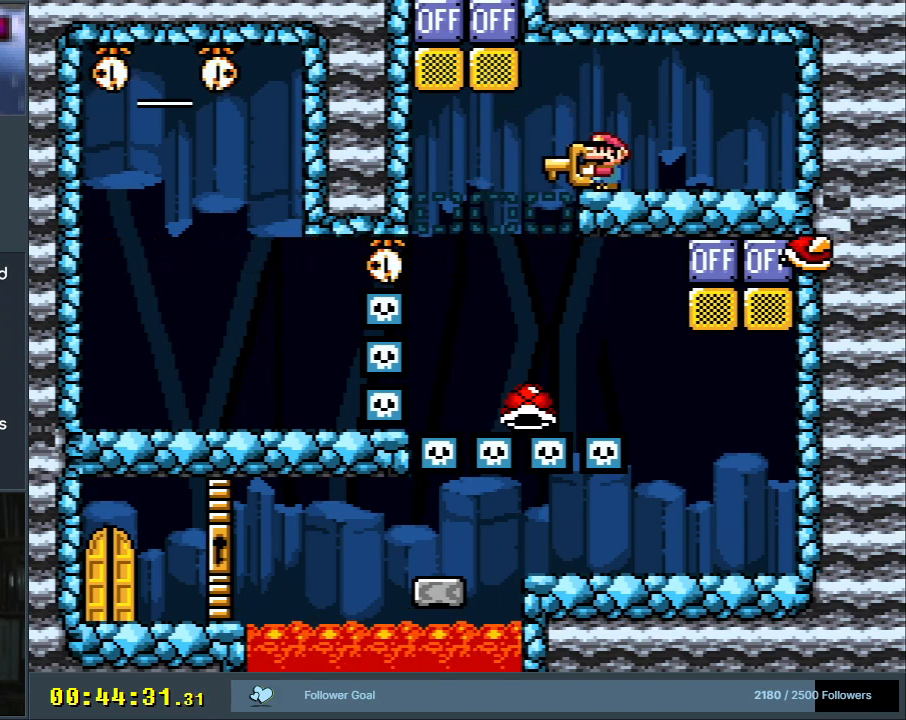
{"buttons": ["Y"], "events": []}
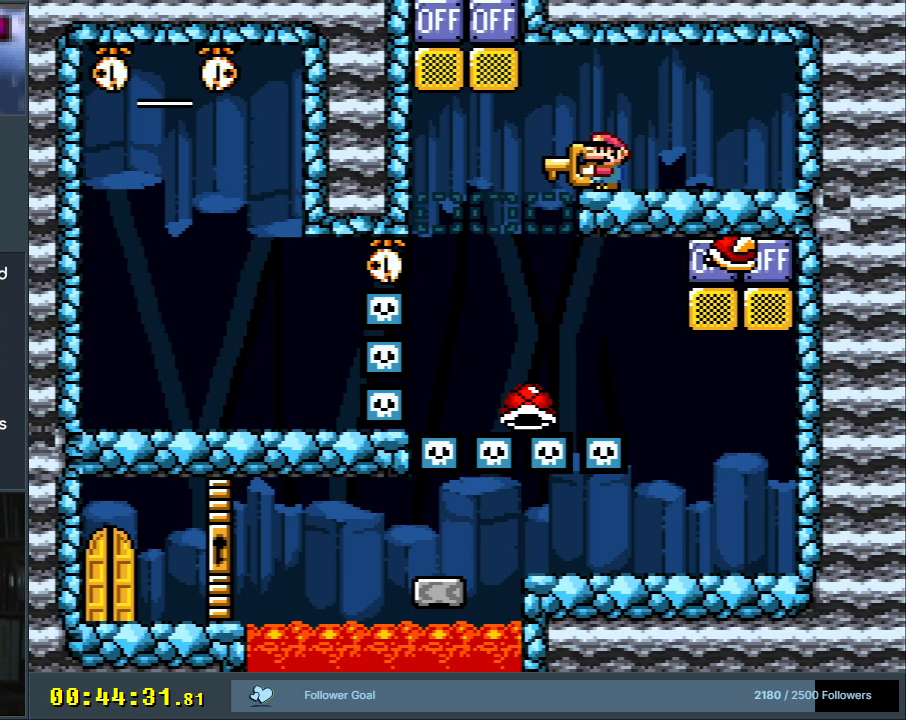
{"buttons": ["Y"], "events": []}
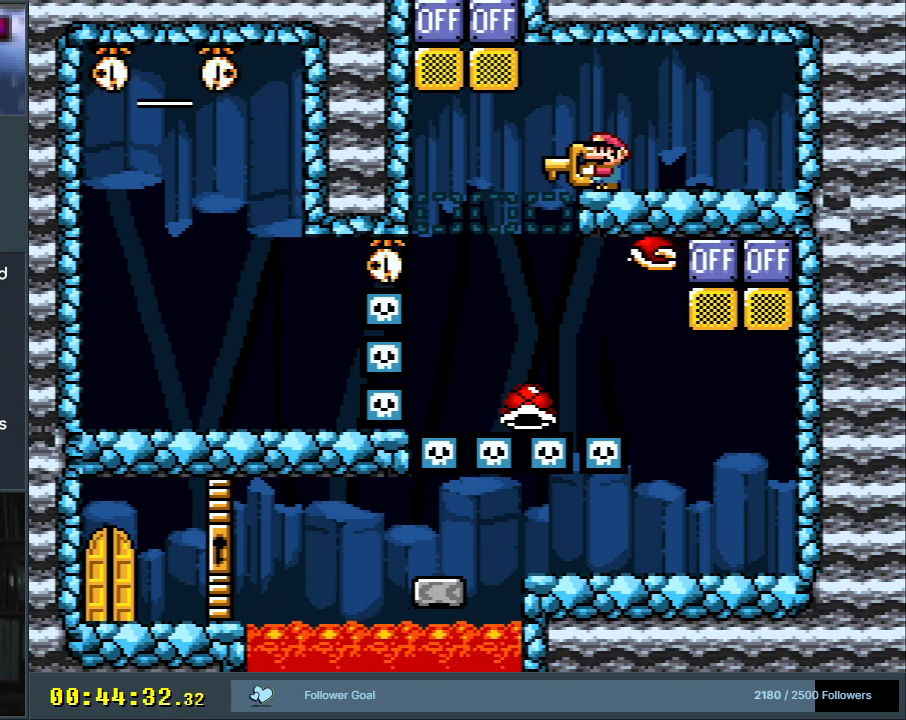
{"buttons": ["B", "Y", "DPAD_LEFT"], "events": [[350, "B", "down"], [350, "DPAD_LEFT", "down"]]}
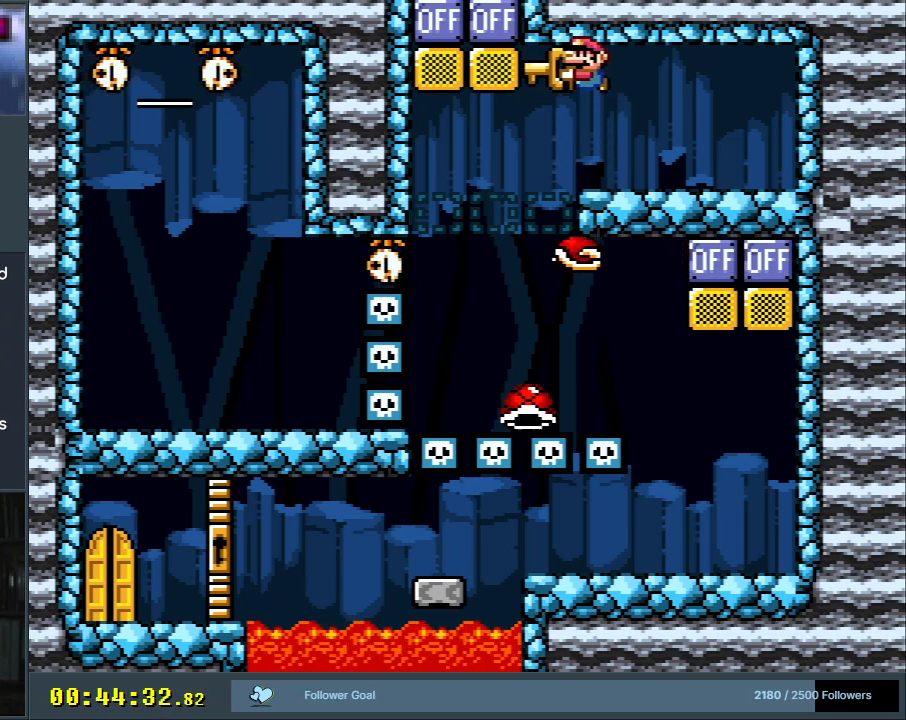
{"buttons": ["B", "Y", "DPAD_RIGHT"], "events": [[17, "B", "up"], [33, "DPAD_LEFT", "up"], [300, "DPAD_RIGHT", "down"], [417, "B", "down"]]}
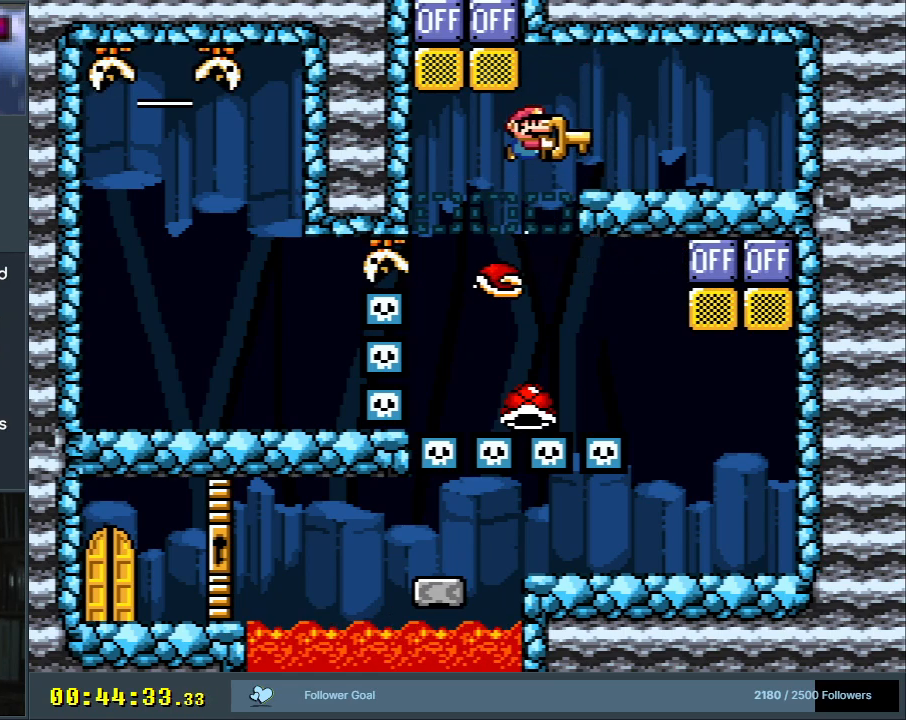
{"buttons": ["Y"], "events": [[133, "DPAD_RIGHT", "up"], [150, "B", "up"], [283, "DPAD_LEFT", "down"], [400, "DPAD_LEFT", "up"]]}
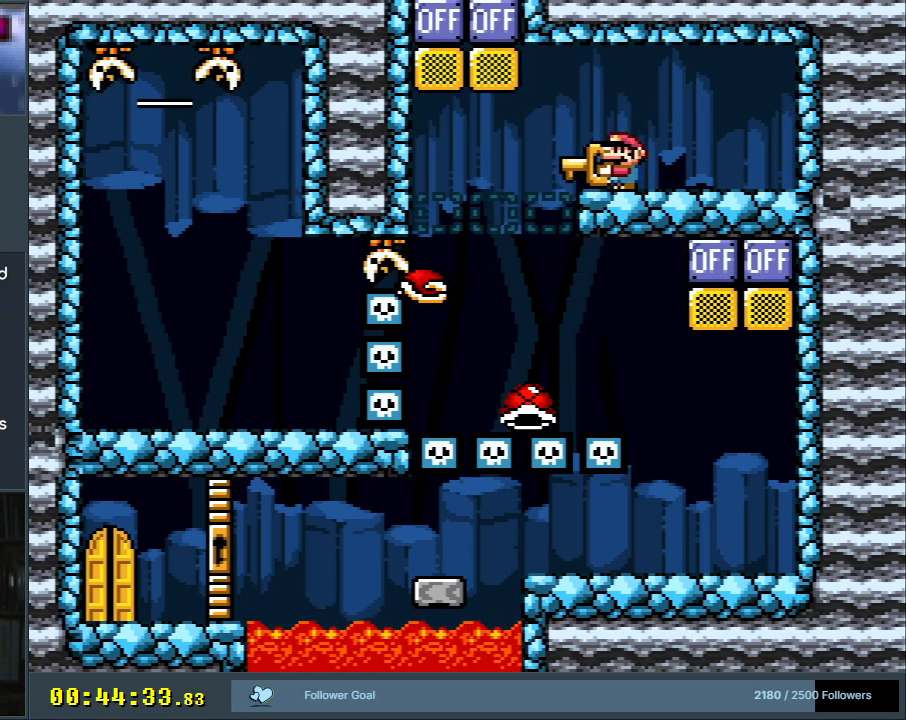
{"buttons": ["Y"], "events": [[167, "DPAD_LEFT", "down"], [267, "DPAD_LEFT", "up"]]}
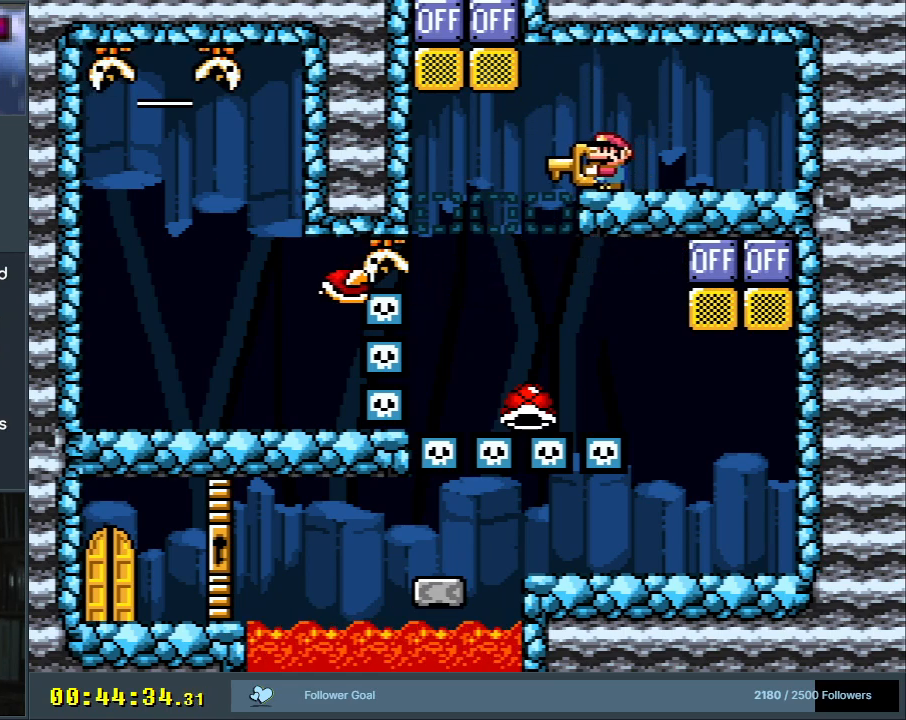
{"buttons": ["Y"], "events": []}
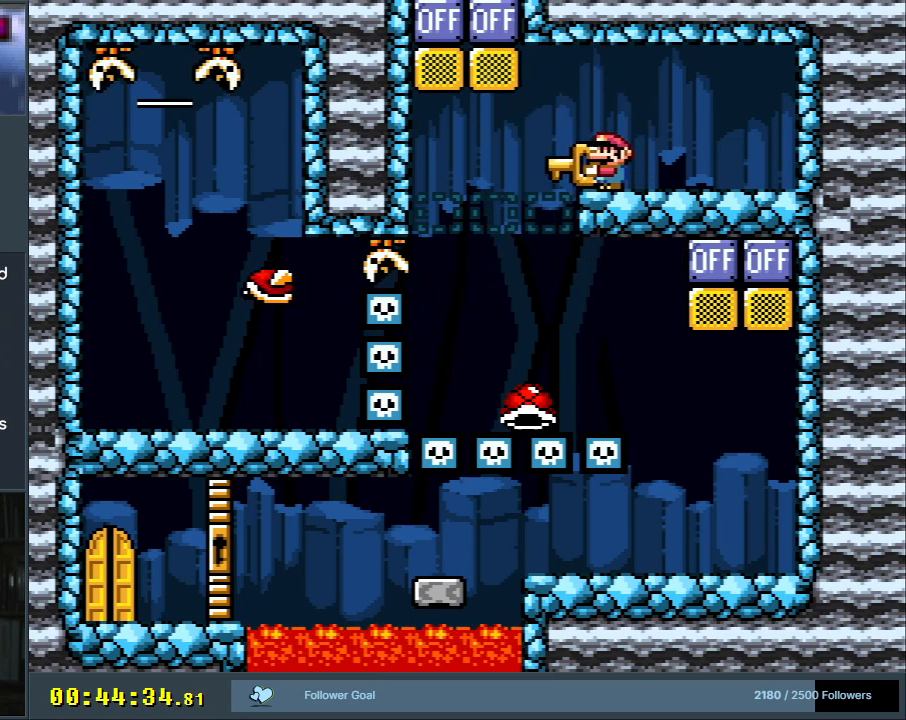
{"buttons": ["Y"], "events": []}
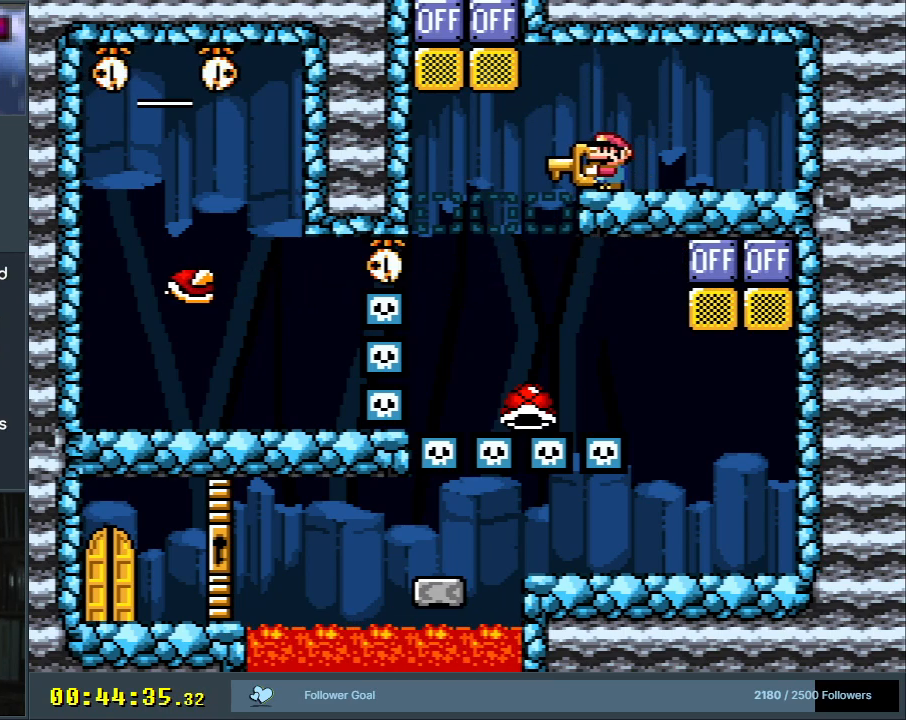
{"buttons": ["Y"], "events": []}
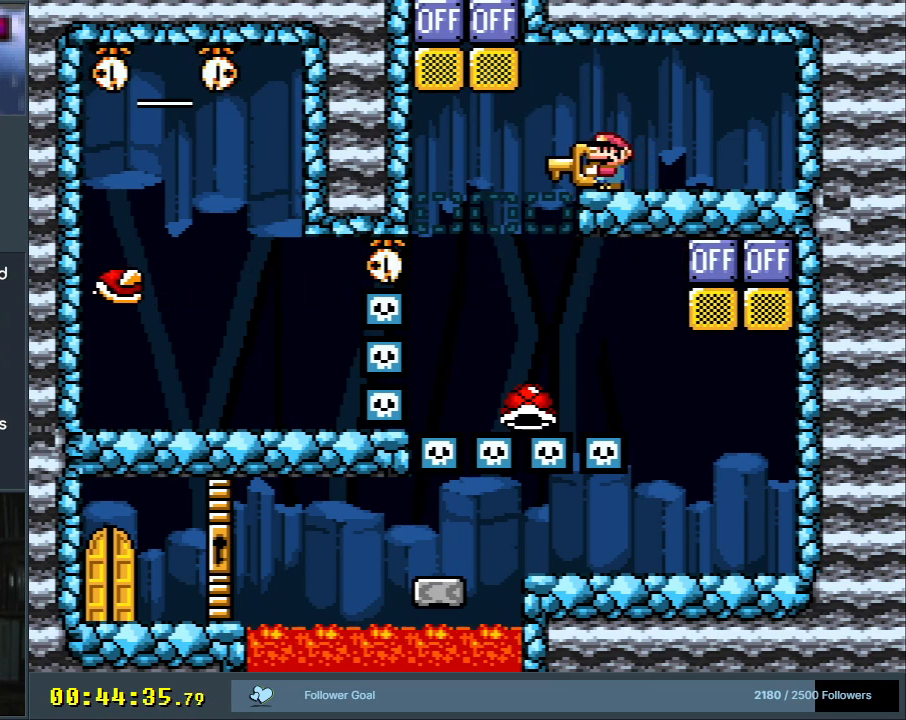
{"buttons": ["Y"], "events": []}